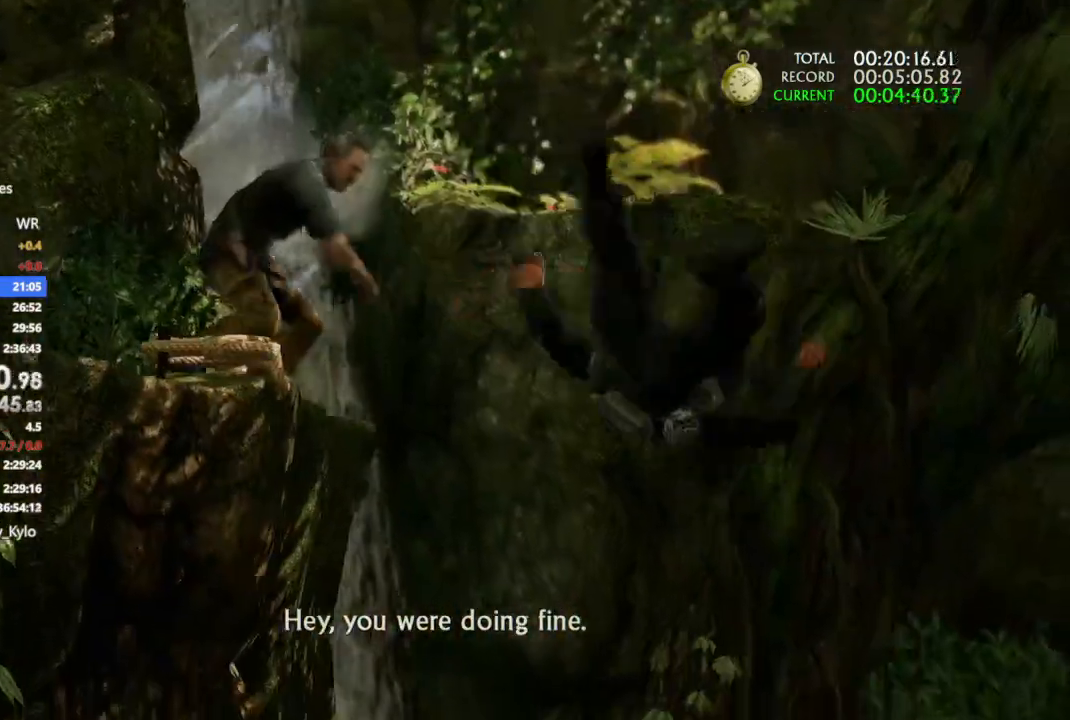
Gameplay with a controller (PlayStation layout); each line is a JSON object with the inputs held at the frame after it. "events" lists button and stick changes between this image and that frame as [ms after this image, input, new state], when the widget could be followed in between. Not read: CROSS.
{"buttons": [], "left_stick": "up-left", "right_stick": "center", "events": []}
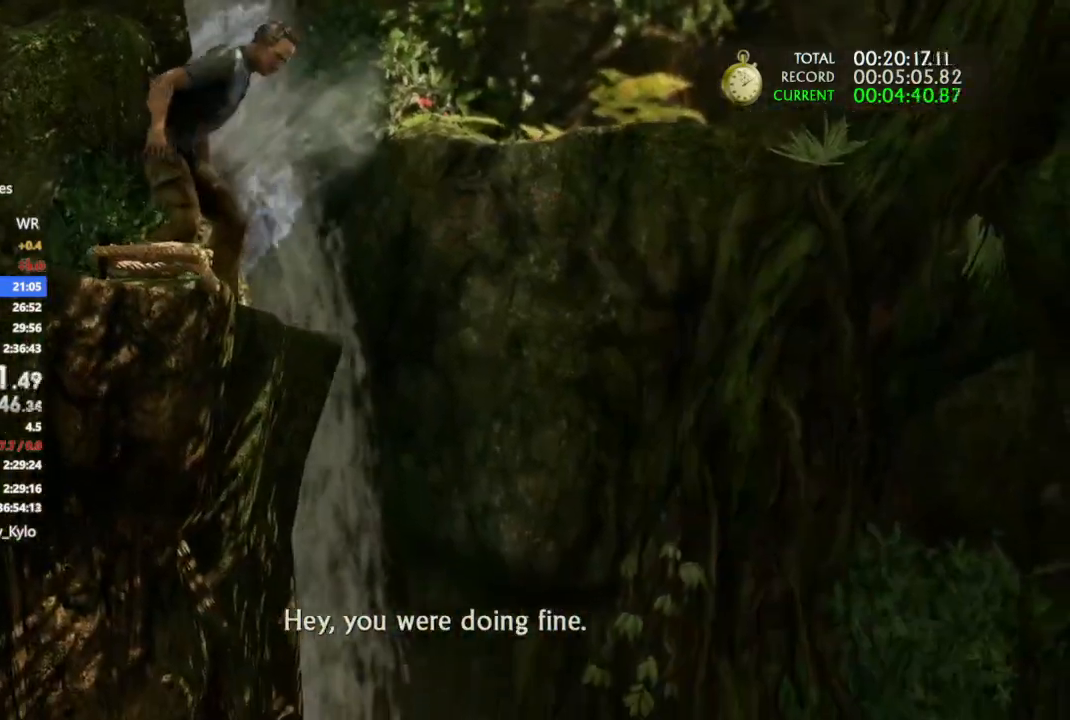
{"buttons": [], "left_stick": "up-left", "right_stick": "center", "events": [[167, "left_stick", "left"], [400, "left_stick", "up-left"]]}
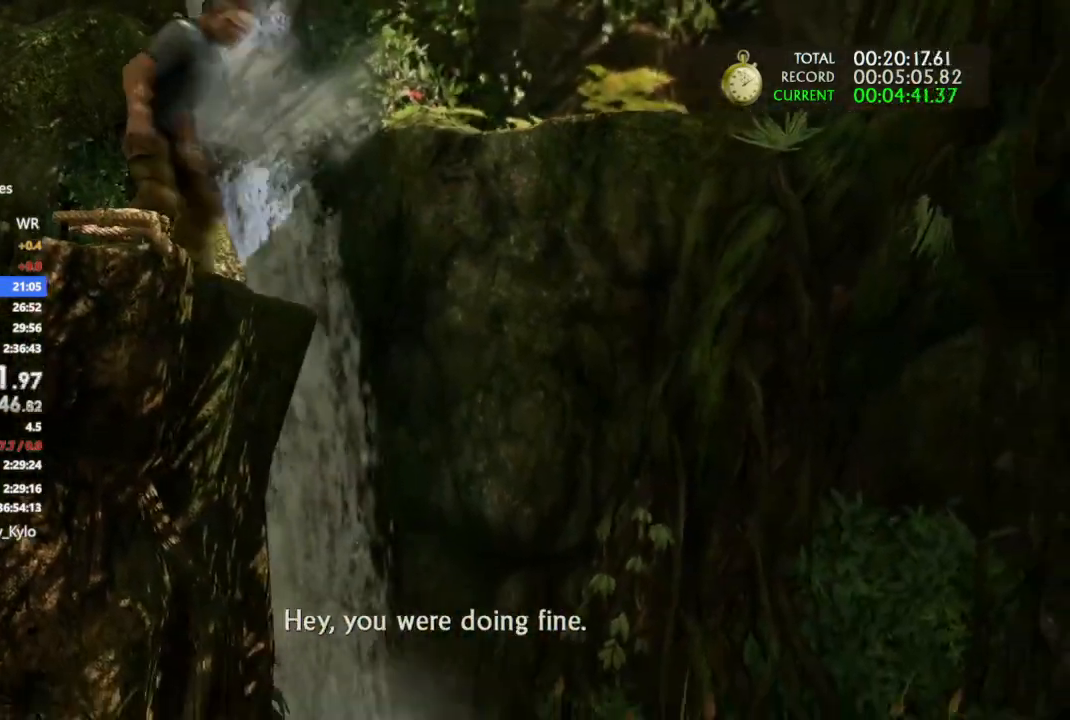
{"buttons": [], "left_stick": "up-left", "right_stick": "down", "events": [[167, "right_stick", "down-right"], [300, "right_stick", "down"]]}
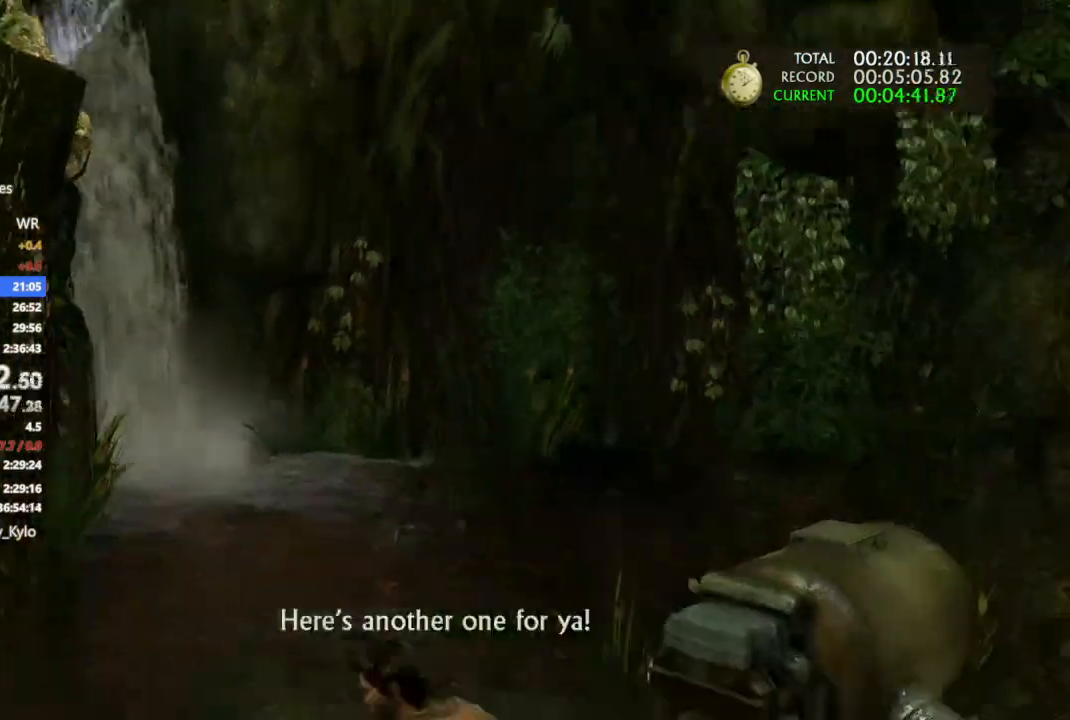
{"buttons": [], "left_stick": "up", "right_stick": "center", "events": [[100, "left_stick", "up"], [267, "right_stick", "center"]]}
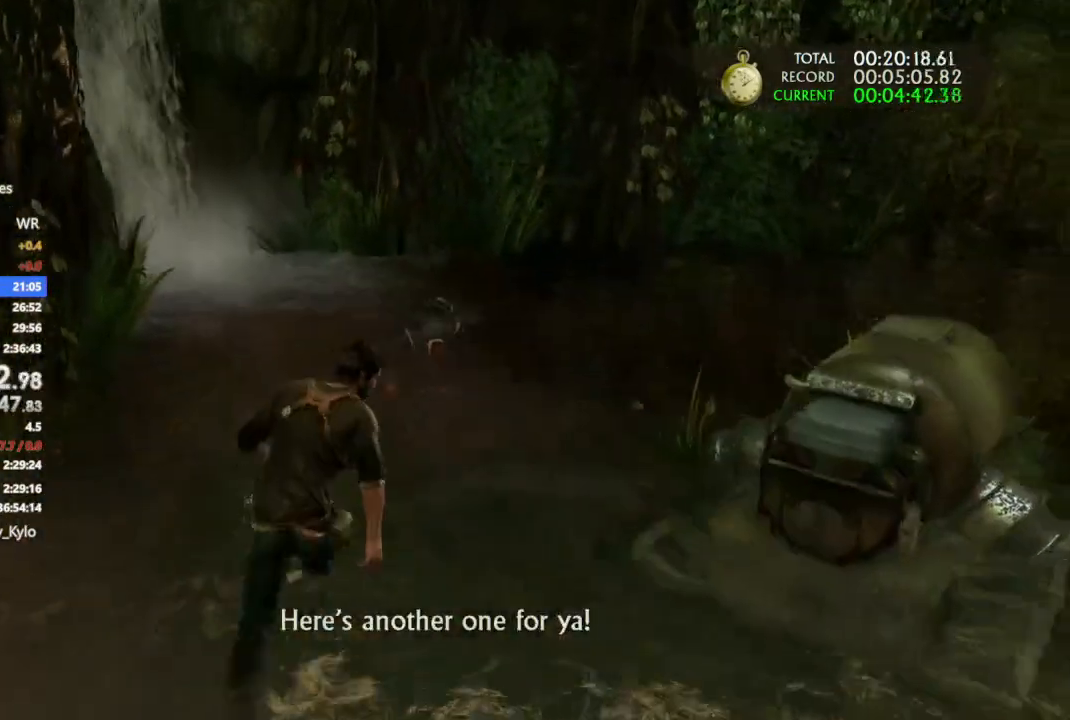
{"buttons": ["SQUARE"], "left_stick": "up", "right_stick": "center", "events": [[200, "SQUARE", "down"], [267, "SQUARE", "up"], [367, "SQUARE", "down"], [433, "SQUARE", "up"], [500, "SQUARE", "down"]]}
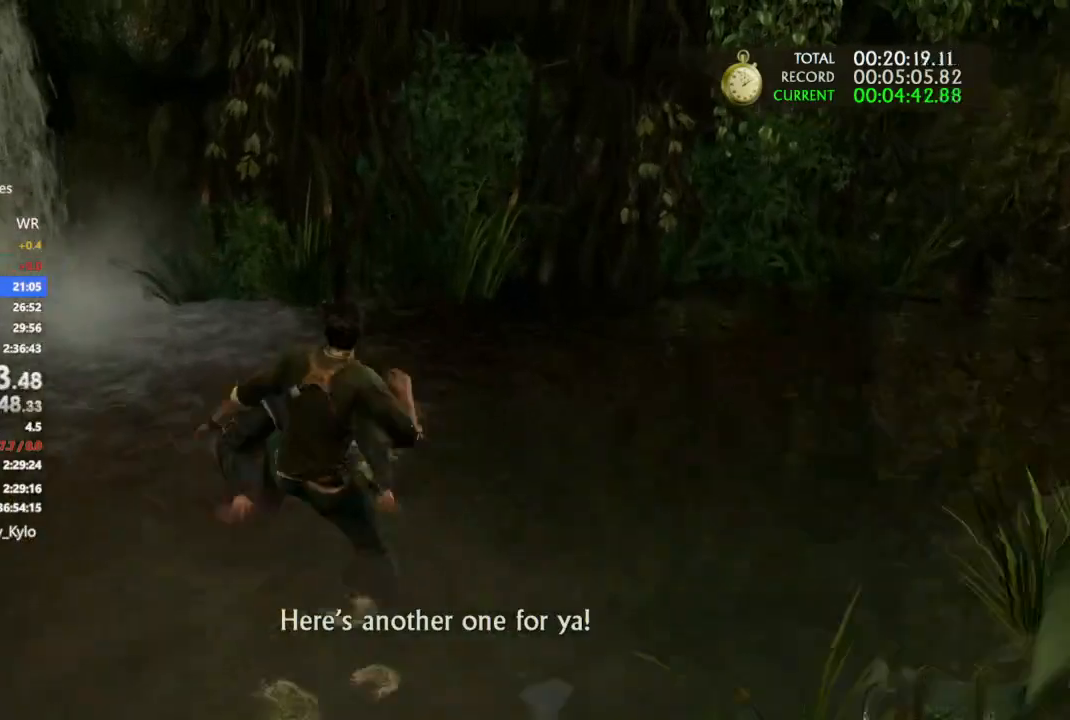
{"buttons": [], "left_stick": "down", "right_stick": "center", "events": [[233, "SQUARE", "up"], [300, "SQUARE", "down"], [367, "left_stick", "center"], [400, "SQUARE", "up"], [433, "left_stick", "down"]]}
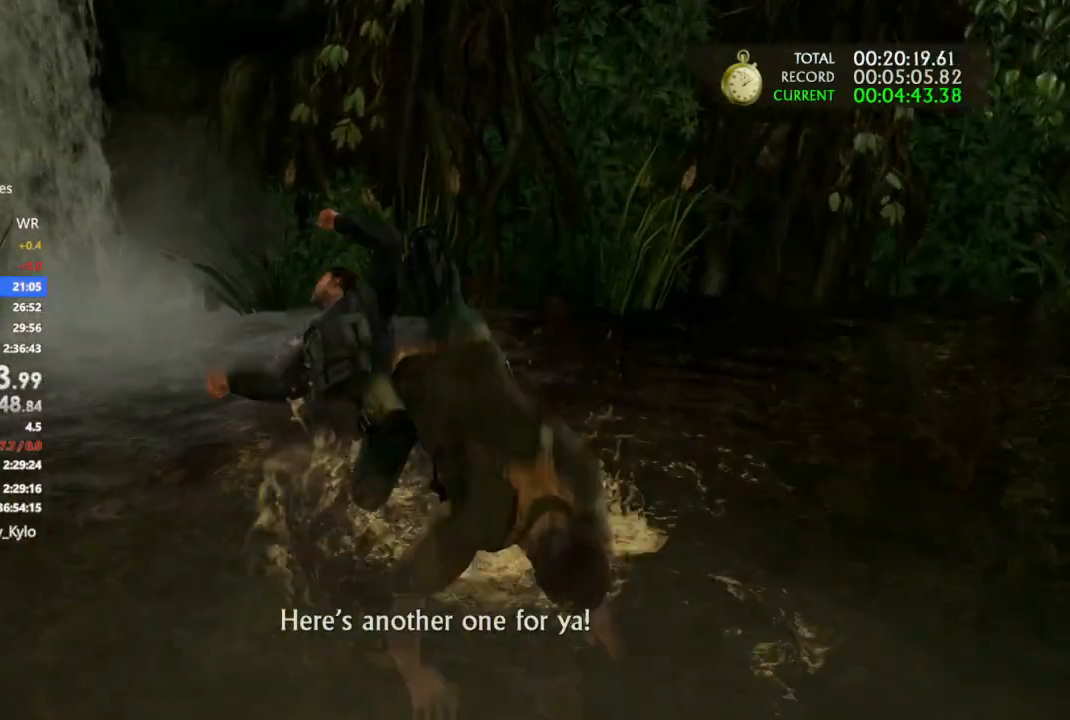
{"buttons": [], "left_stick": "down", "right_stick": "center", "events": []}
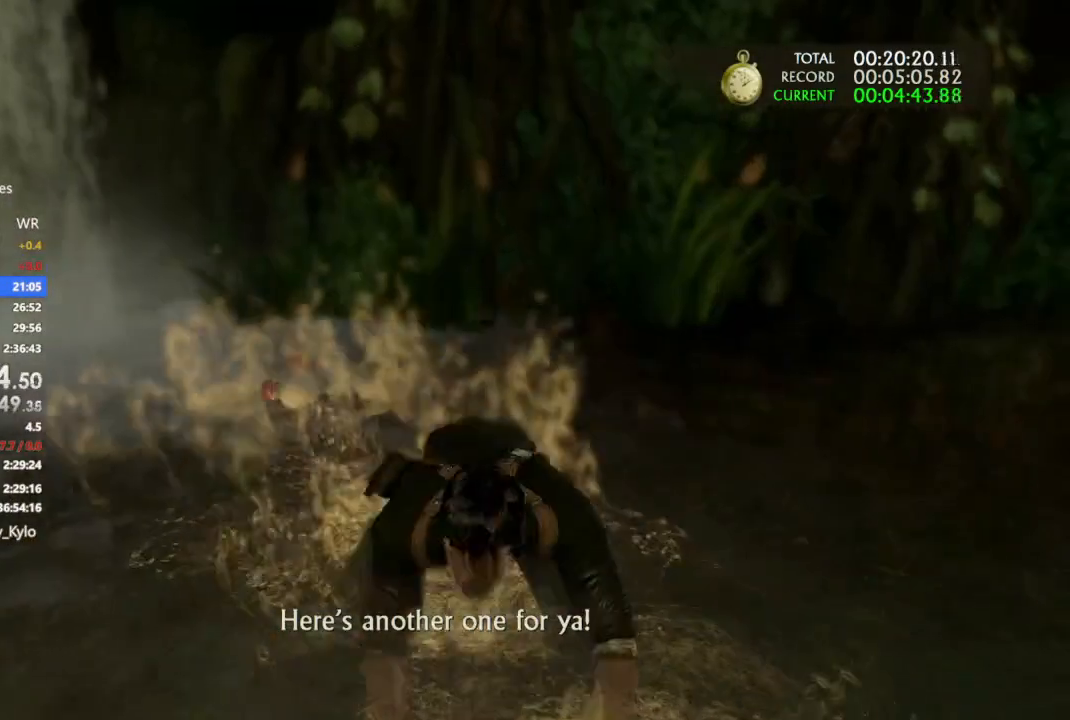
{"buttons": [], "left_stick": "down", "right_stick": "center", "events": []}
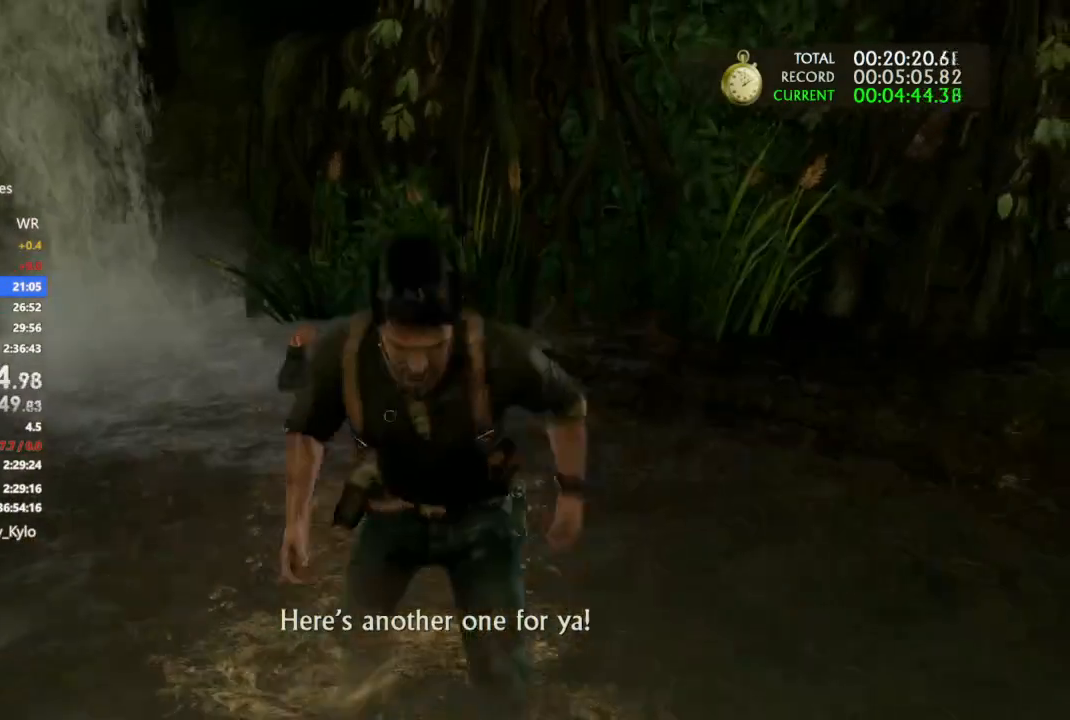
{"buttons": [], "left_stick": "down", "right_stick": "center", "events": []}
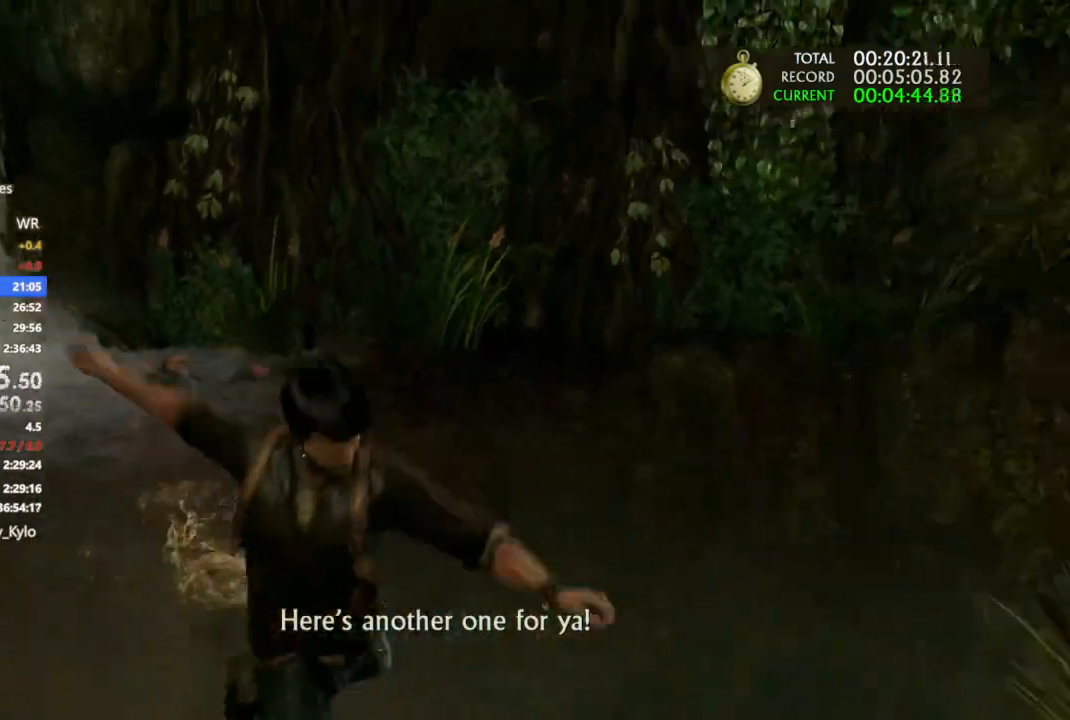
{"buttons": [], "left_stick": "down", "right_stick": "center", "events": []}
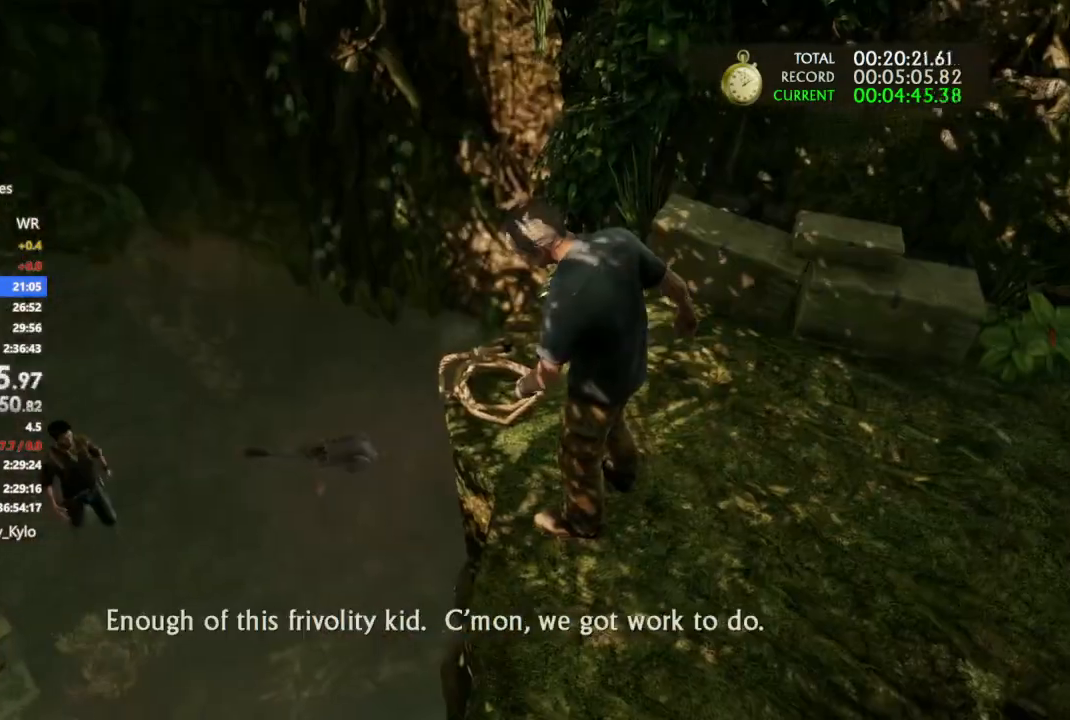
{"buttons": [], "left_stick": "down-right", "right_stick": "center", "events": [[100, "DPAD_UP", "down"], [167, "DPAD_UP", "up"], [167, "left_stick", "center"], [300, "DPAD_UP", "down"], [367, "DPAD_UP", "up"], [367, "left_stick", "down-right"]]}
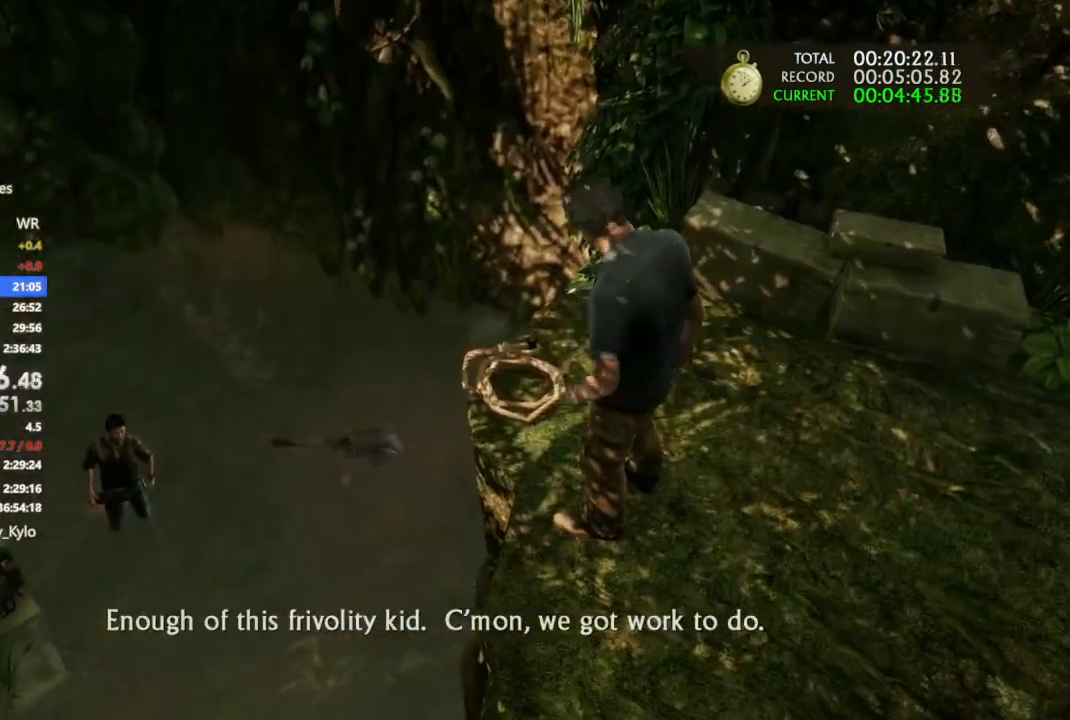
{"buttons": [], "left_stick": "down-right", "right_stick": "center", "events": []}
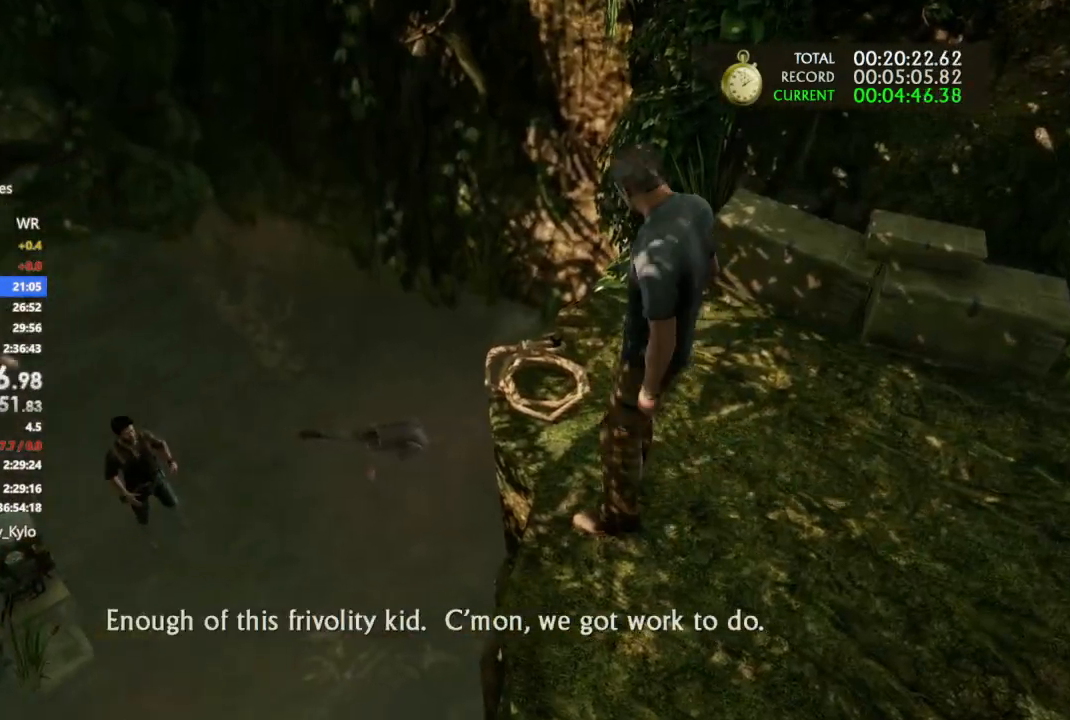
{"buttons": [], "left_stick": "down-right", "right_stick": "center", "events": []}
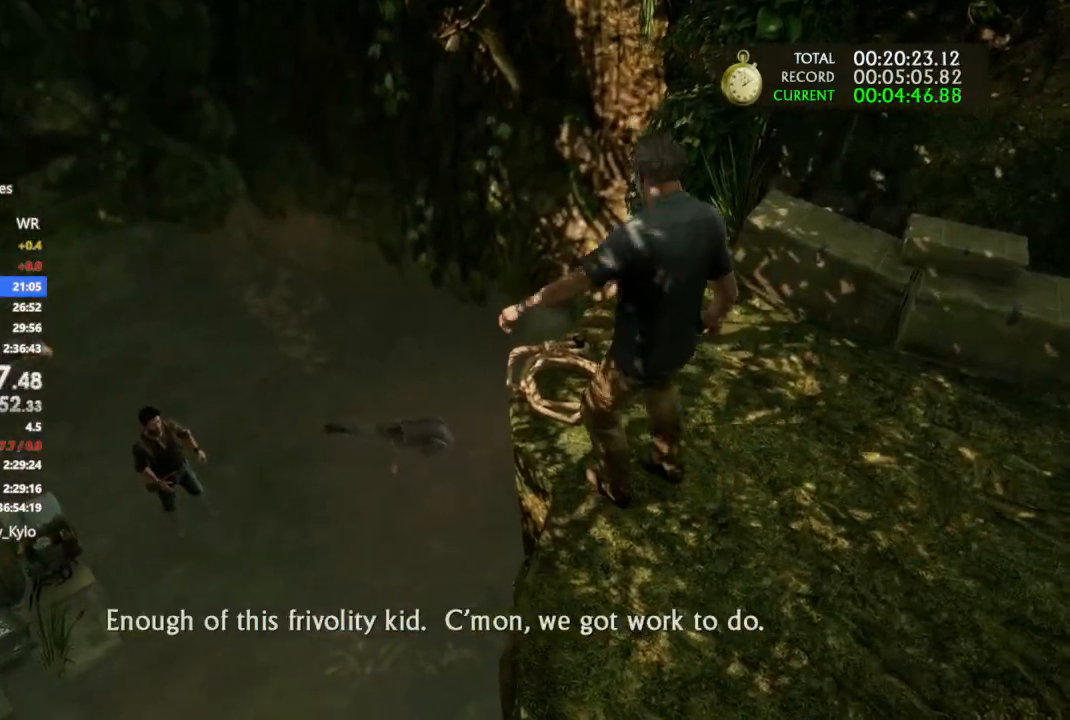
{"buttons": [], "left_stick": "down-right", "right_stick": "center", "events": []}
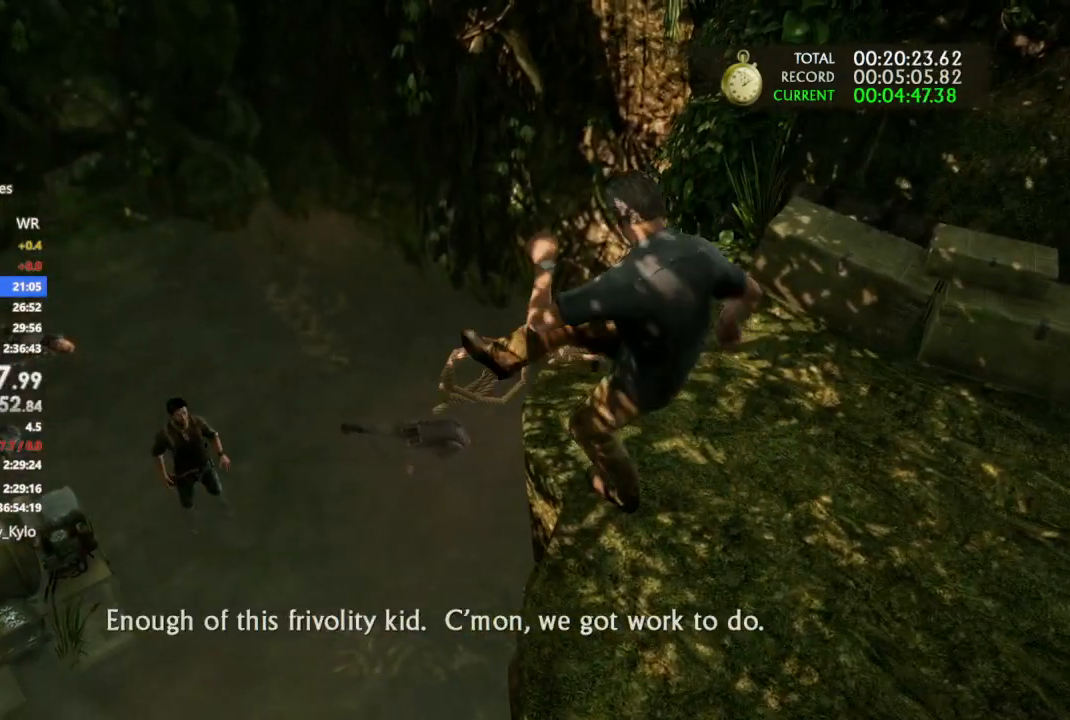
{"buttons": [], "left_stick": "down-right", "right_stick": "center", "events": []}
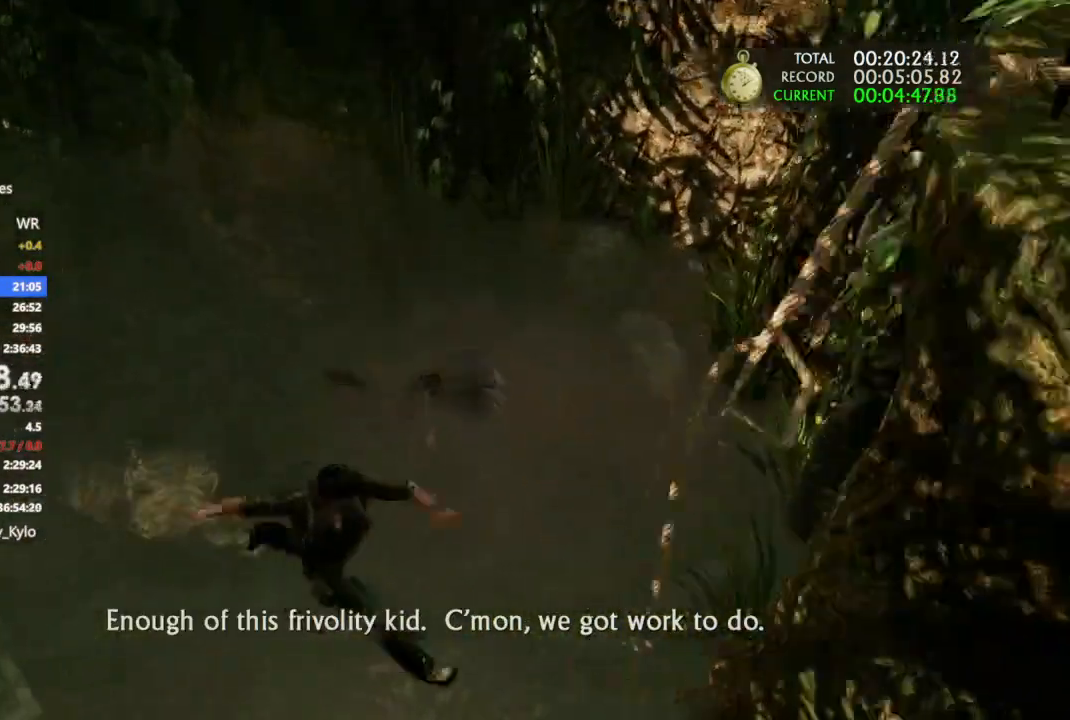
{"buttons": [], "left_stick": "down-right", "right_stick": "center", "events": []}
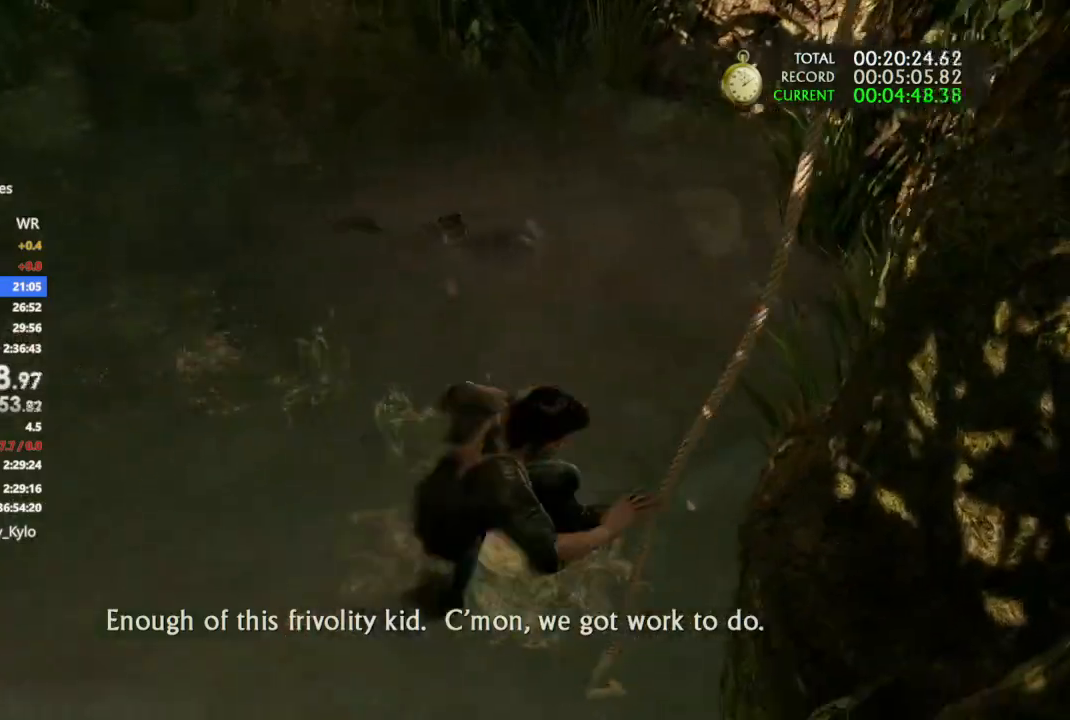
{"buttons": [], "left_stick": "up", "right_stick": "up-right", "events": [[133, "left_stick", "center"], [133, "right_stick", "up-right"], [233, "left_stick", "up-right"], [433, "left_stick", "up"]]}
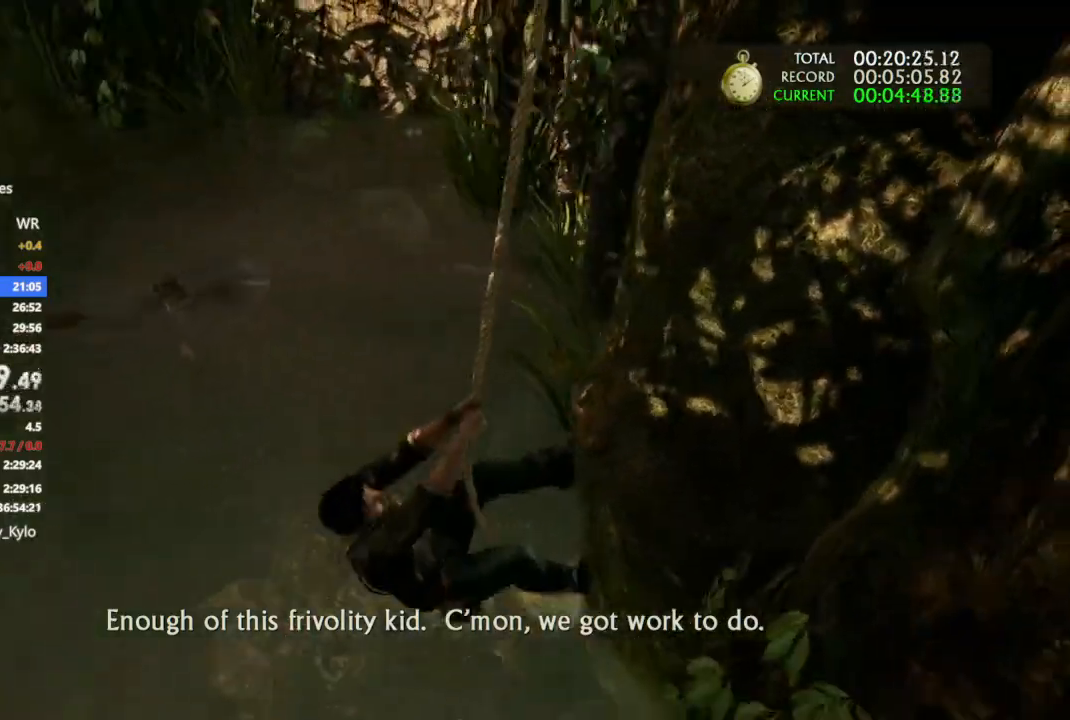
{"buttons": [], "left_stick": "up", "right_stick": "center", "events": [[300, "right_stick", "up"], [400, "right_stick", "center"]]}
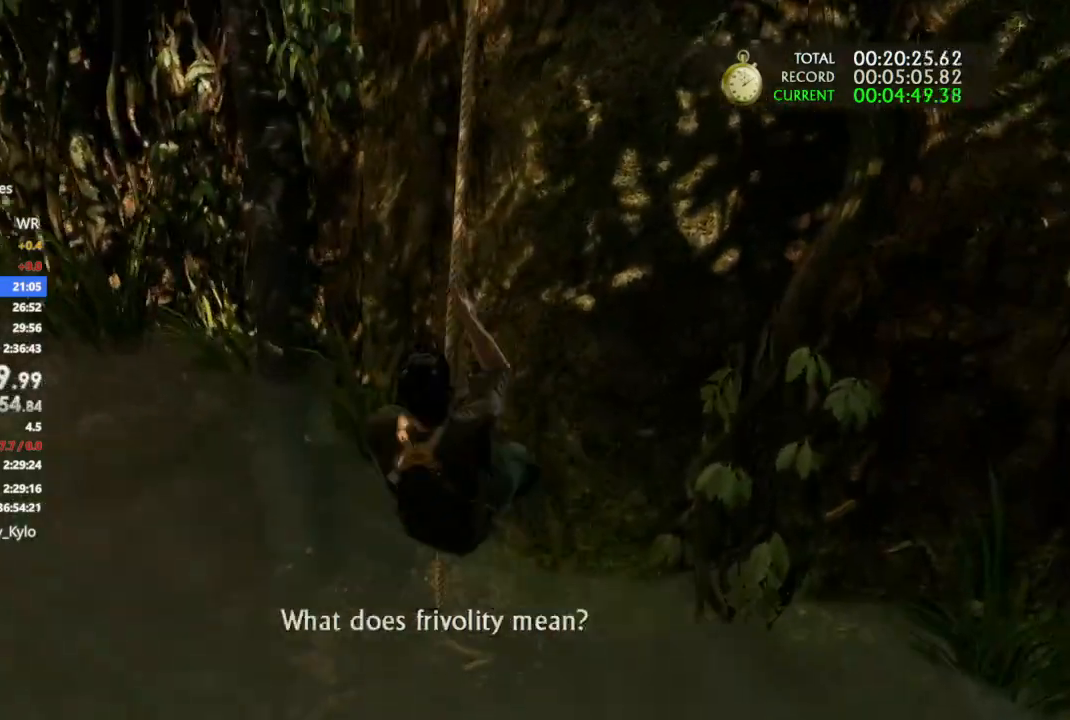
{"buttons": [], "left_stick": "up", "right_stick": "up-right", "events": [[33, "right_stick", "up-right"]]}
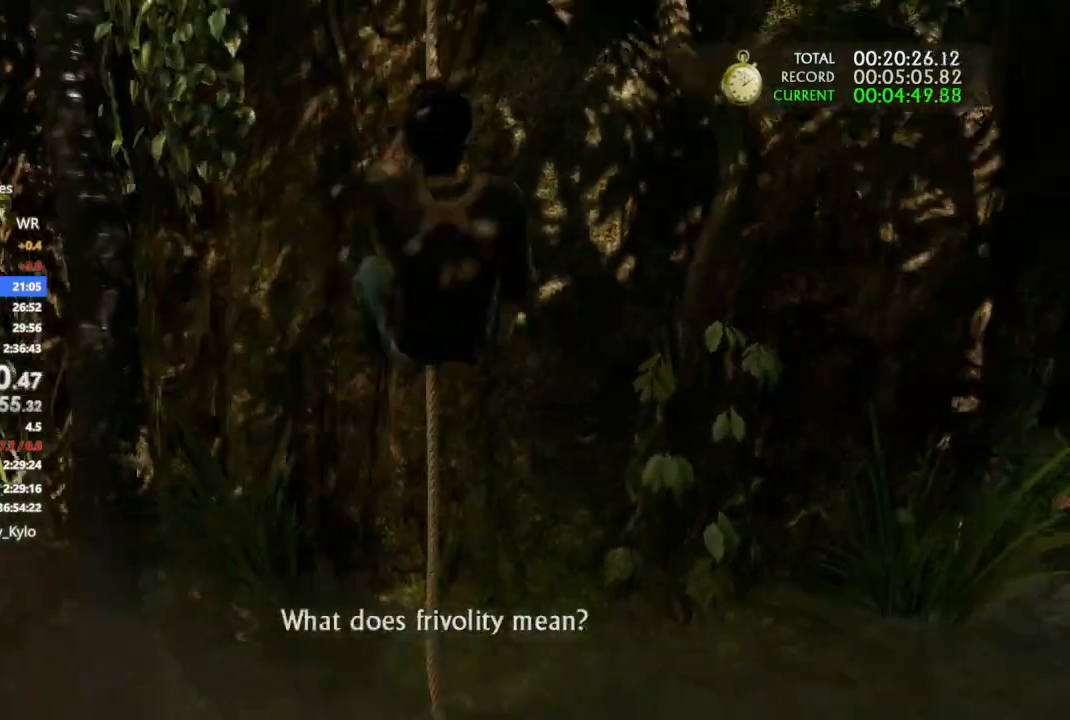
{"buttons": [], "left_stick": "up", "right_stick": "center", "events": [[33, "right_stick", "up"], [300, "right_stick", "center"]]}
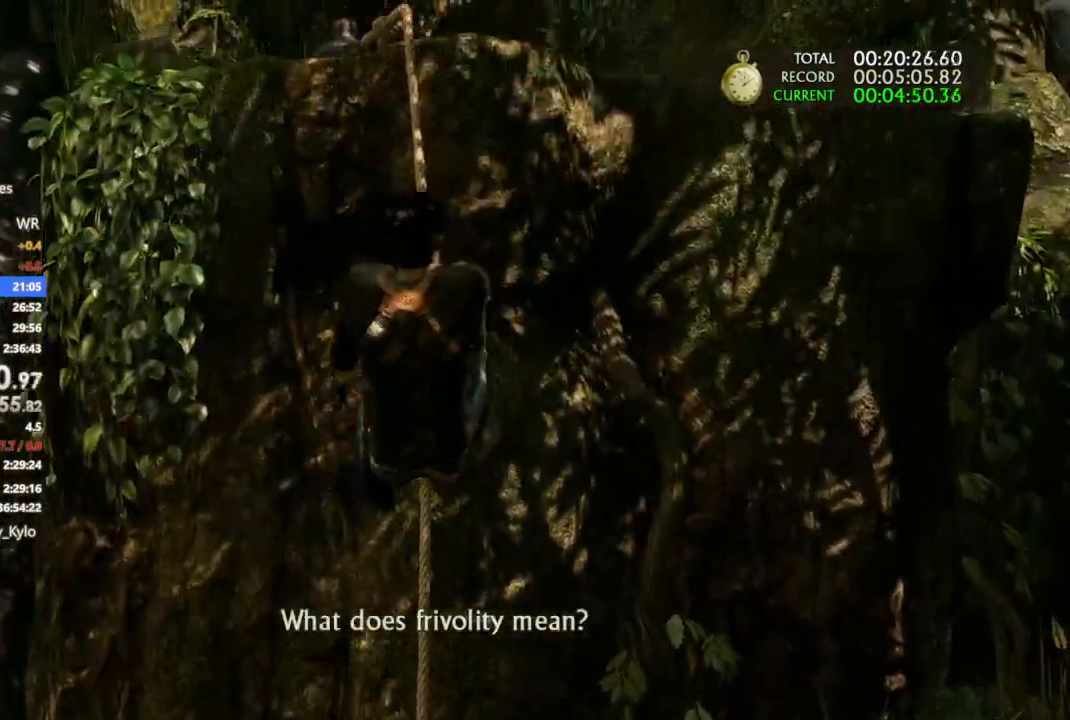
{"buttons": [], "left_stick": "up", "right_stick": "center", "events": [[100, "right_stick", "up"], [167, "right_stick", "center"]]}
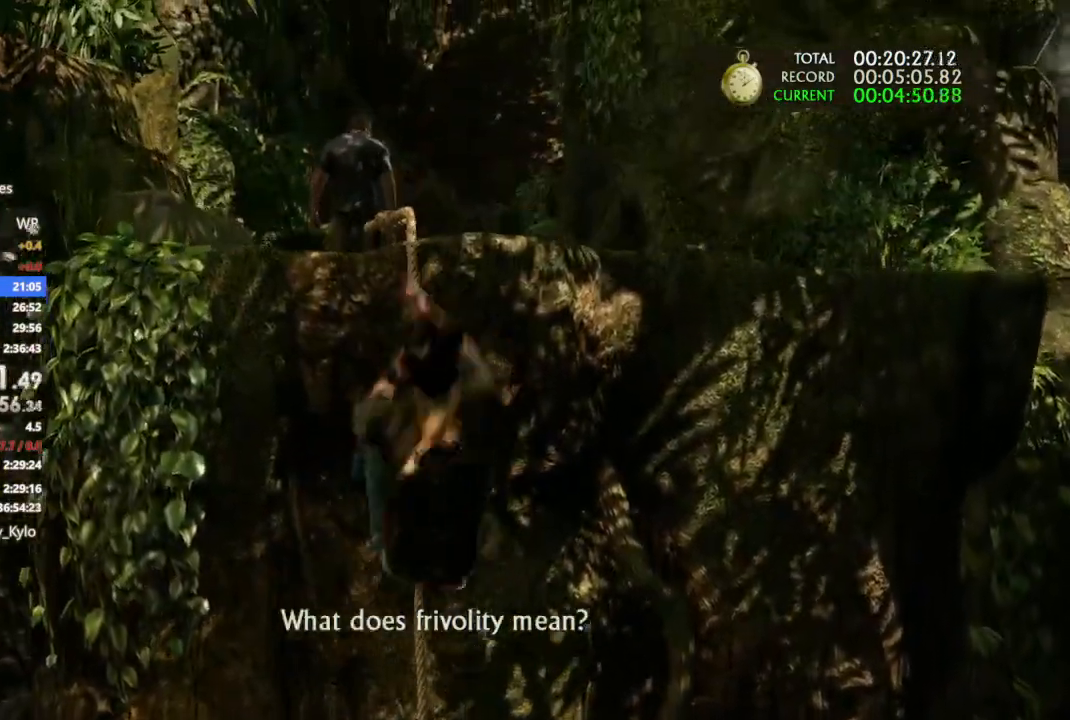
{"buttons": [], "left_stick": "up", "right_stick": "center", "events": []}
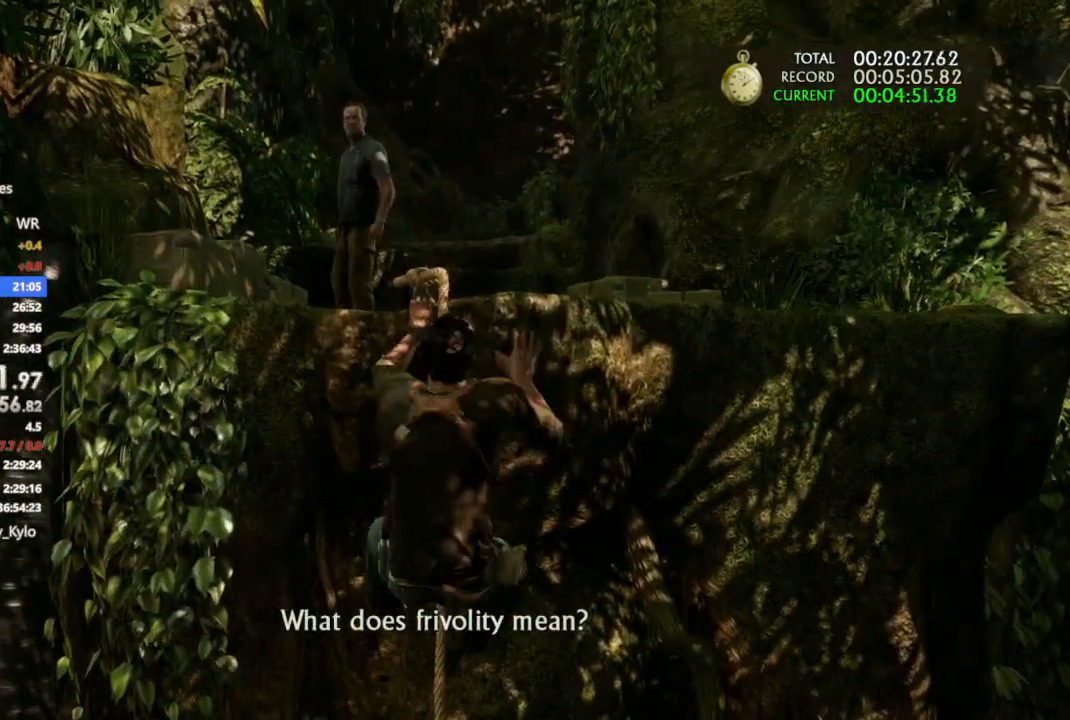
{"buttons": [], "left_stick": "up", "right_stick": "center", "events": []}
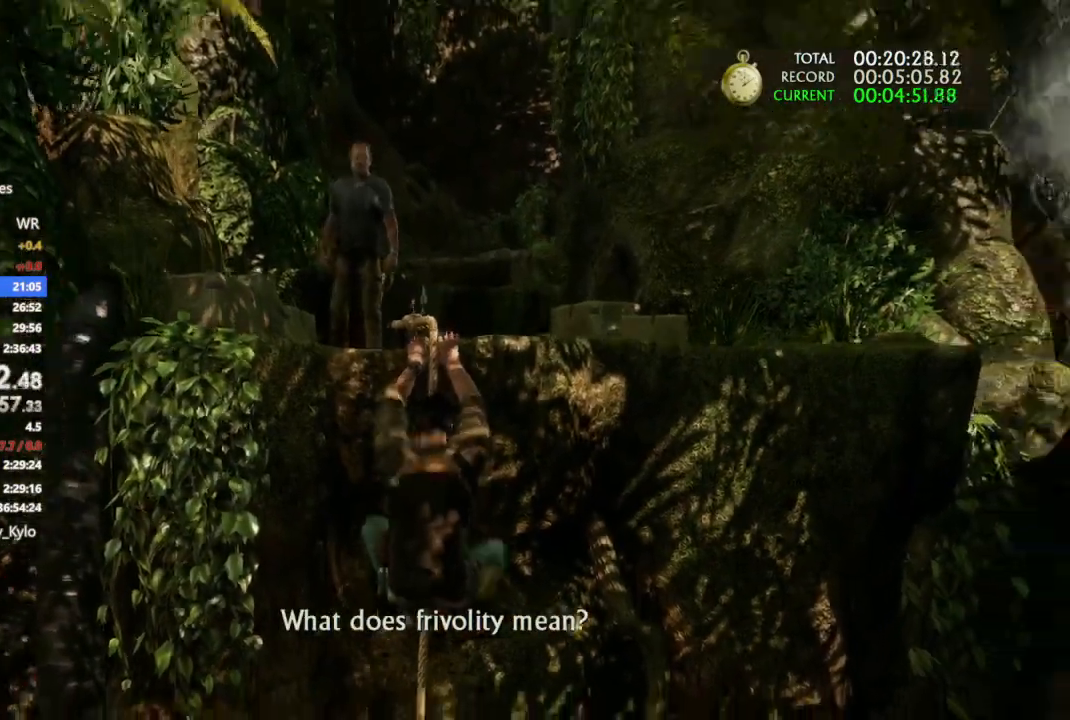
{"buttons": [], "left_stick": "up", "right_stick": "center", "events": [[133, "right_stick", "right"], [367, "right_stick", "center"]]}
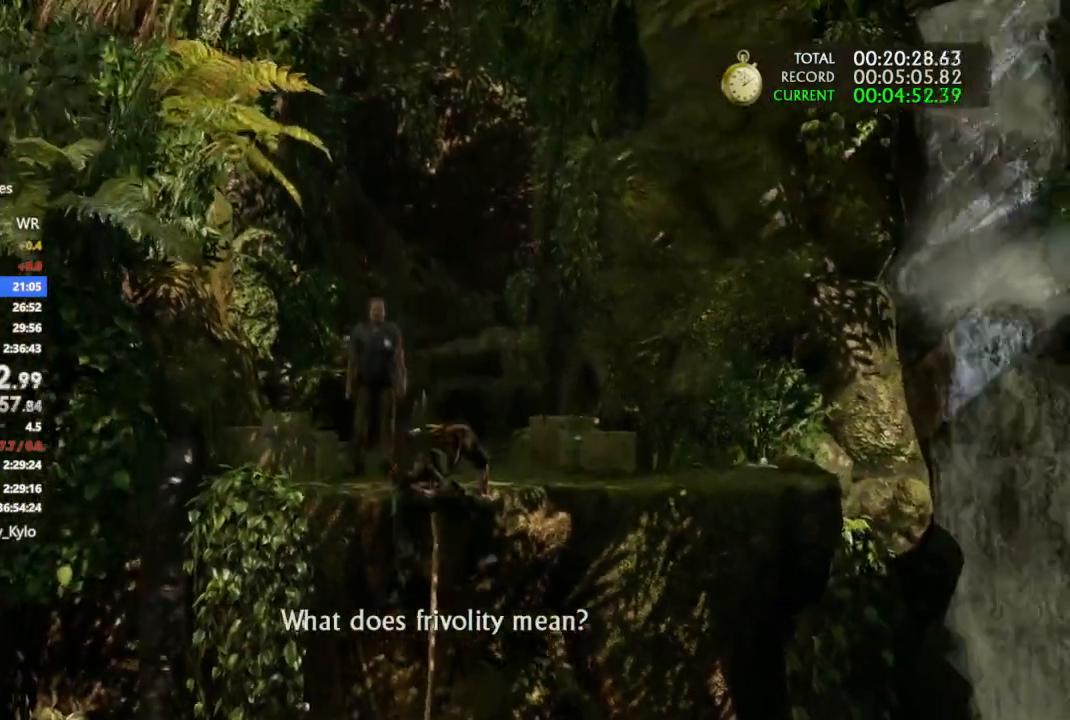
{"buttons": [], "left_stick": "up", "right_stick": "center", "events": []}
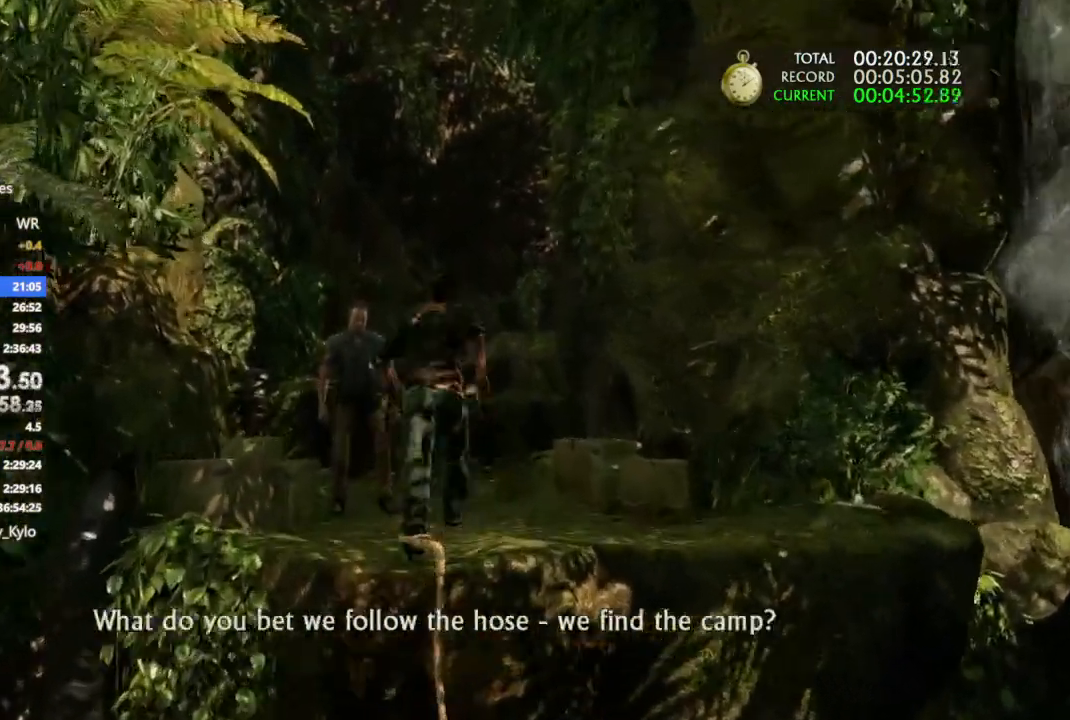
{"buttons": [], "left_stick": "up", "right_stick": "center", "events": []}